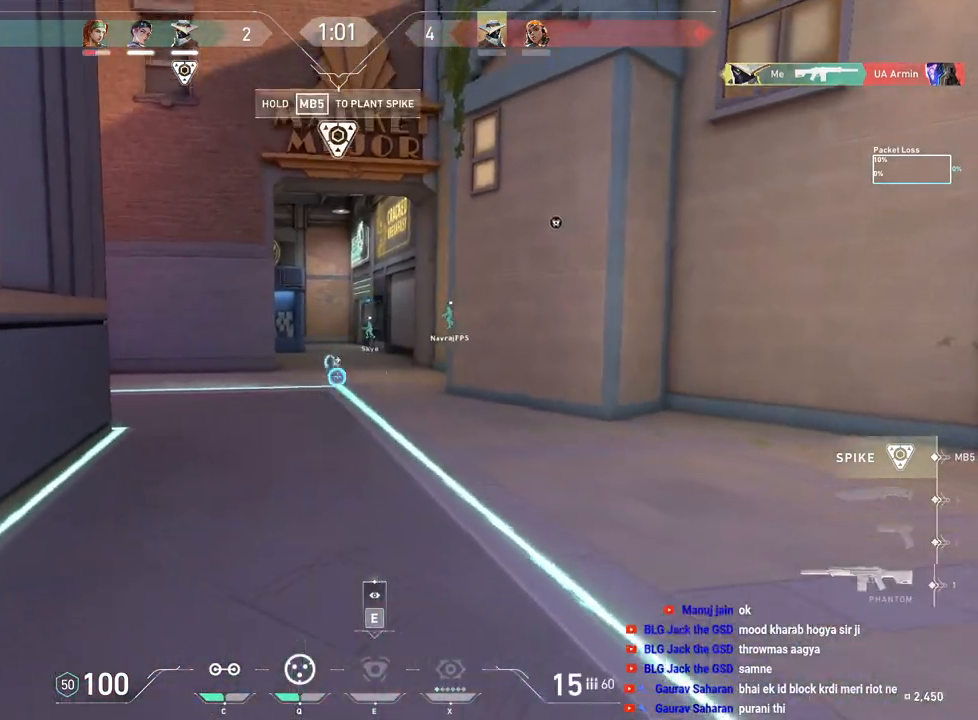
Gameplay with keyboard and mouse; each line is a JSON object with the keys and mouse buttons held at the frame after it. "events" lists presses ("down") and releases ("up") of "a", "ctrl", "d", "e", "f", "q", "r", "s", "shift", "space", "tab", "w", "mouse_left", "mouse_wheel", "mouse_right", "mouse_mb4" and "mouse_mb5" between this image and that frame as [ms after this image, input, new state], when the widget could be followed in between. "mouse_left", "mouse_wheel", "mouse_right", "mouse_mb4", "mouse_mb5" = the "left", "wheel", "right", "mb4", "mb5" buttons of the "mouse" list. No other keys are recorded. "wheel" means that the mouse wheel is clicked or scrolled. Mouse movement is not recorded.
{"keys": ["a"], "mouse": [], "events": [[33, "f", "up"], [133, "a", "down"], [167, "w", "up"]]}
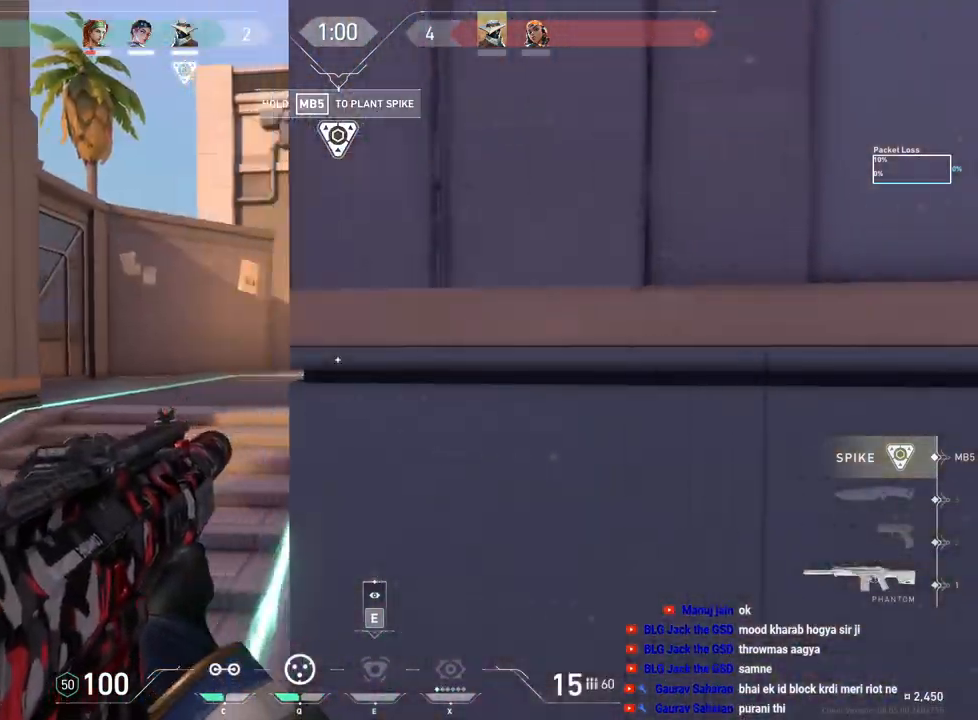
{"keys": ["a", "w"], "mouse": [], "events": [[100, "w", "down"]]}
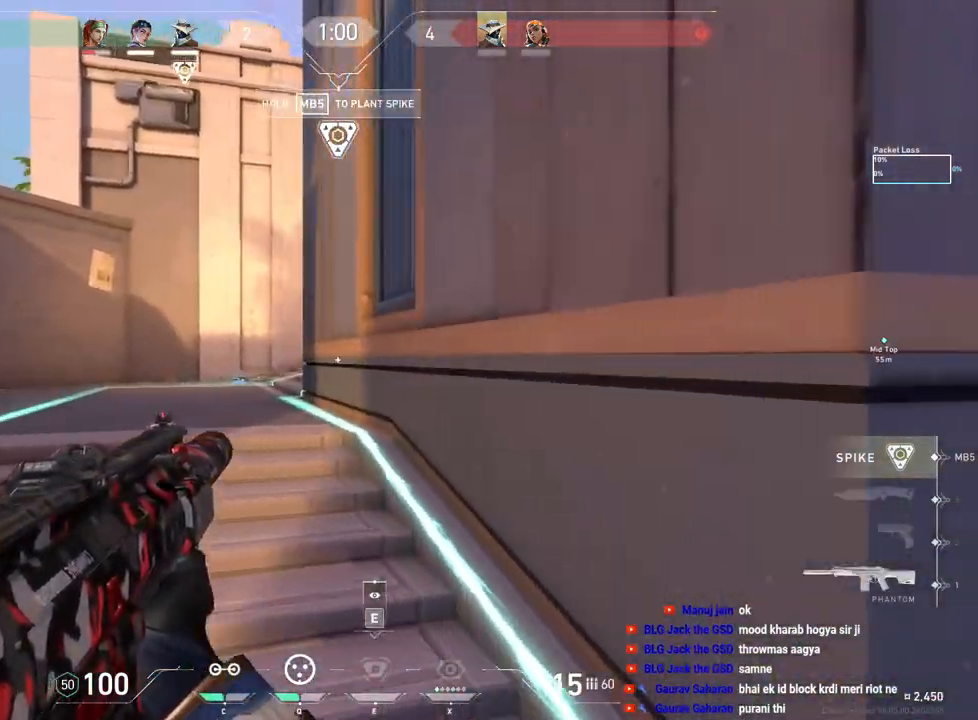
{"keys": ["d", "w"], "mouse": [], "events": [[133, "w", "up"], [400, "a", "up"], [400, "d", "down"], [500, "w", "down"]]}
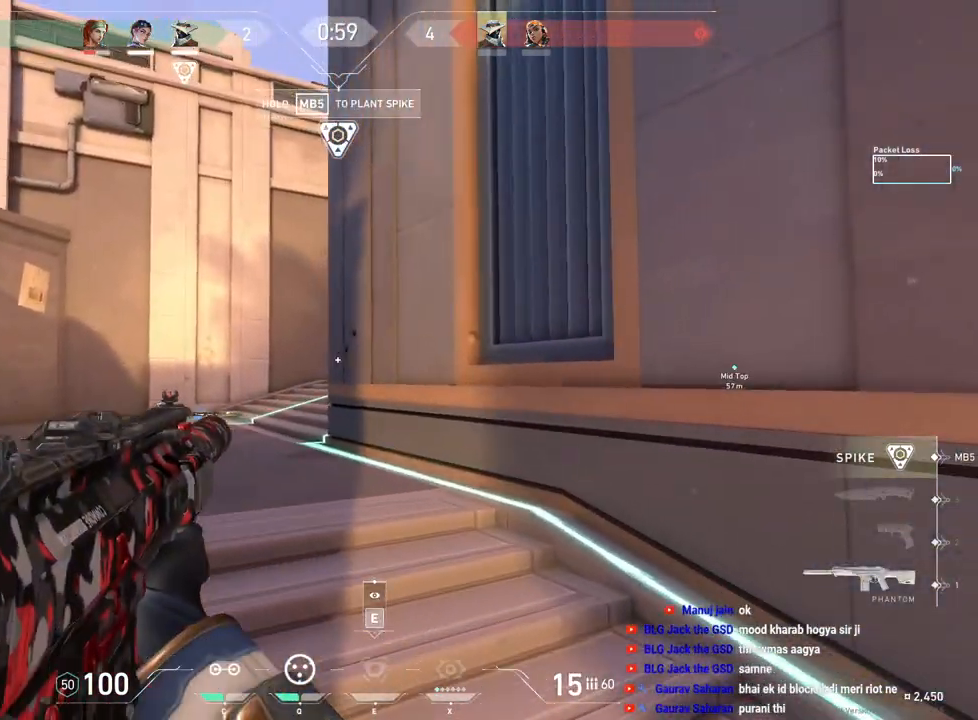
{"keys": ["d"], "mouse": [], "events": [[83, "d", "up"], [233, "q", "down"], [317, "d", "down"], [317, "q", "up"], [367, "w", "up"]]}
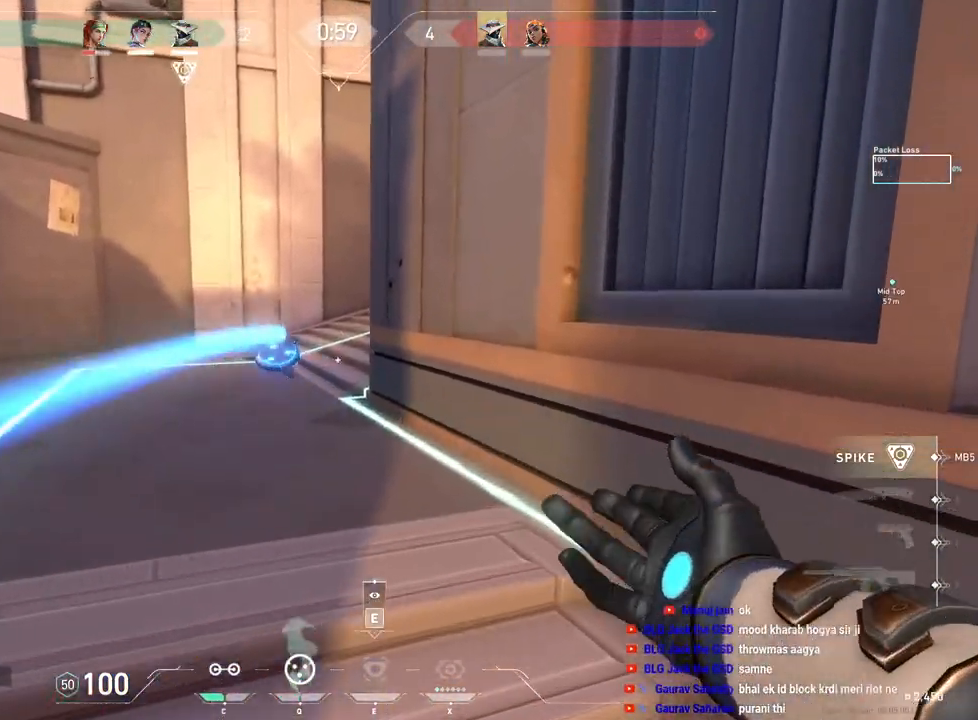
{"keys": ["w"], "mouse": [], "events": [[67, "a", "down"], [67, "d", "up"], [200, "f", "down"], [300, "f", "up"], [350, "a", "up"], [383, "w", "down"]]}
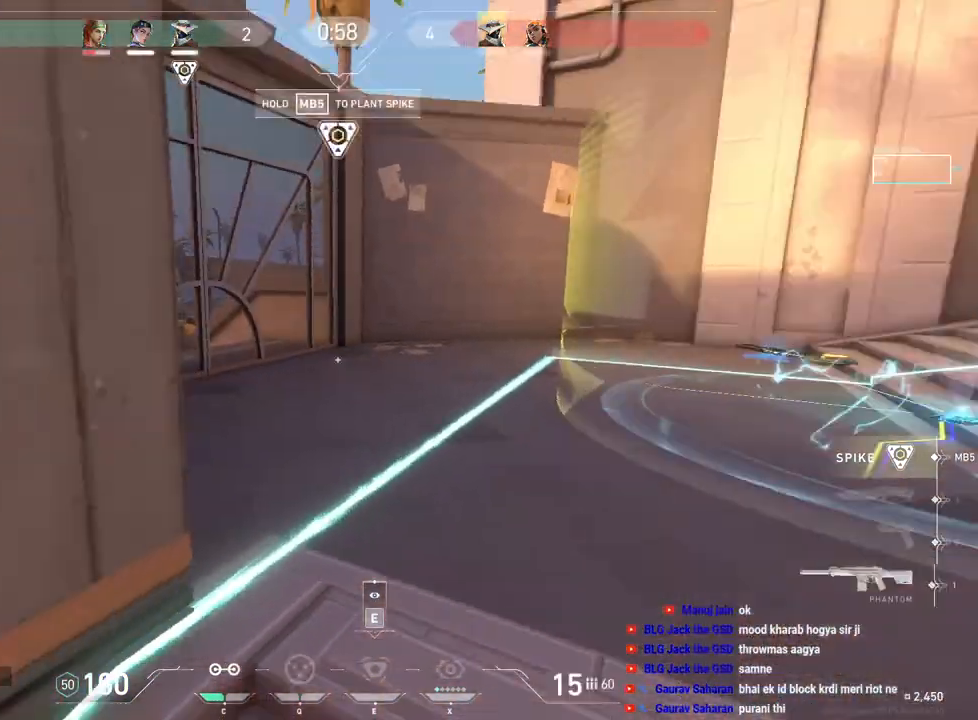
{"keys": ["a"], "mouse": [], "events": [[83, "d", "down"], [417, "d", "up"], [433, "a", "down"], [483, "w", "up"]]}
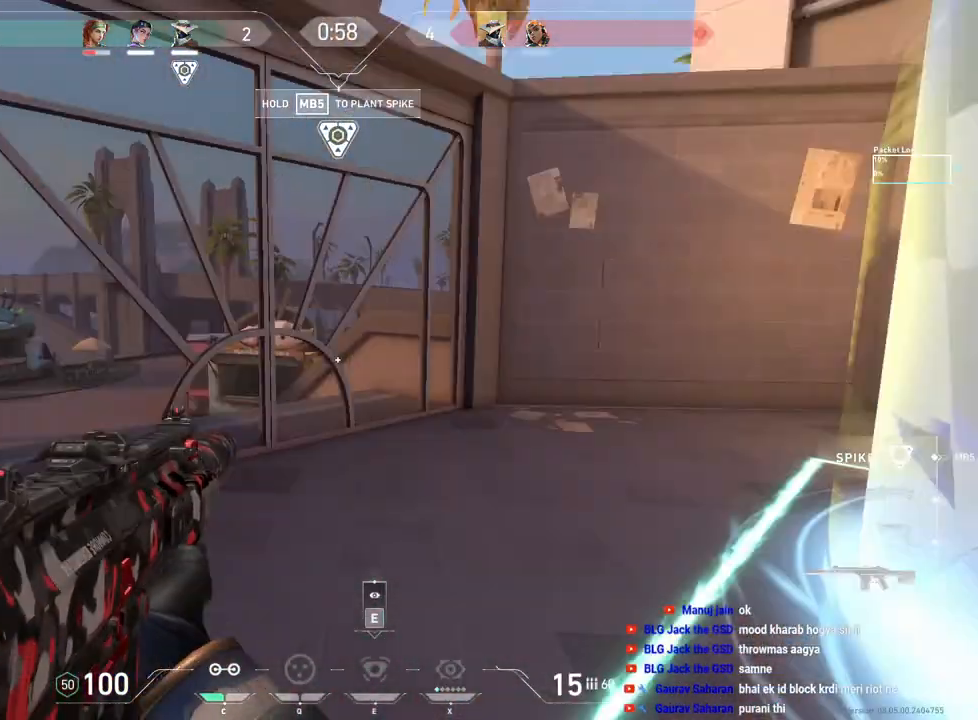
{"keys": ["a", "shift"], "mouse": [], "events": [[183, "shift", "down"]]}
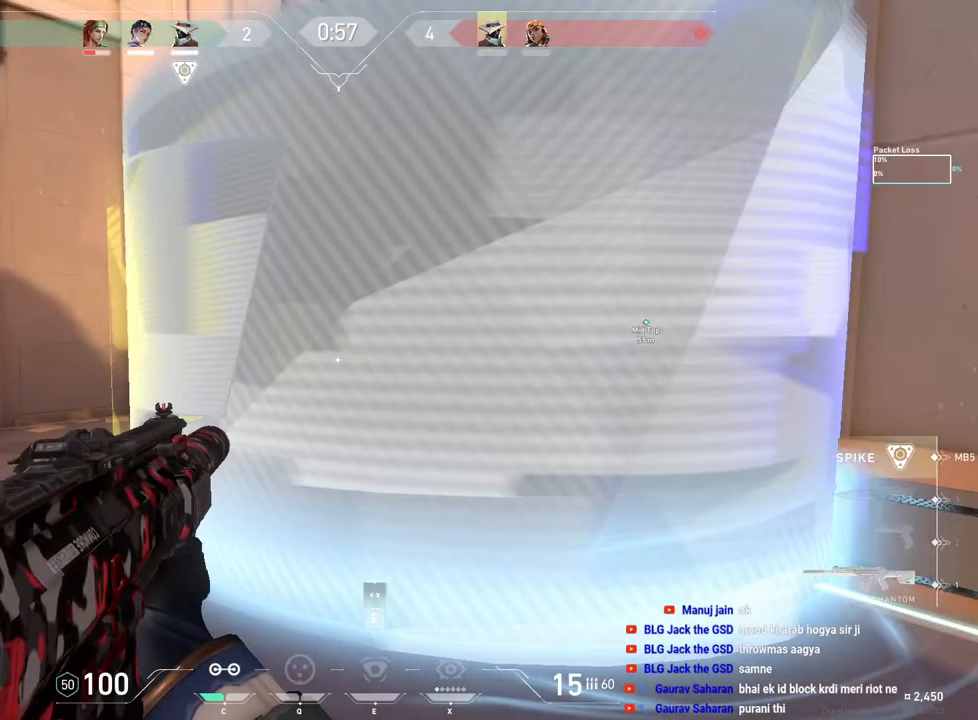
{"keys": ["a", "shift", "w"], "mouse": [], "events": [[200, "w", "down"]]}
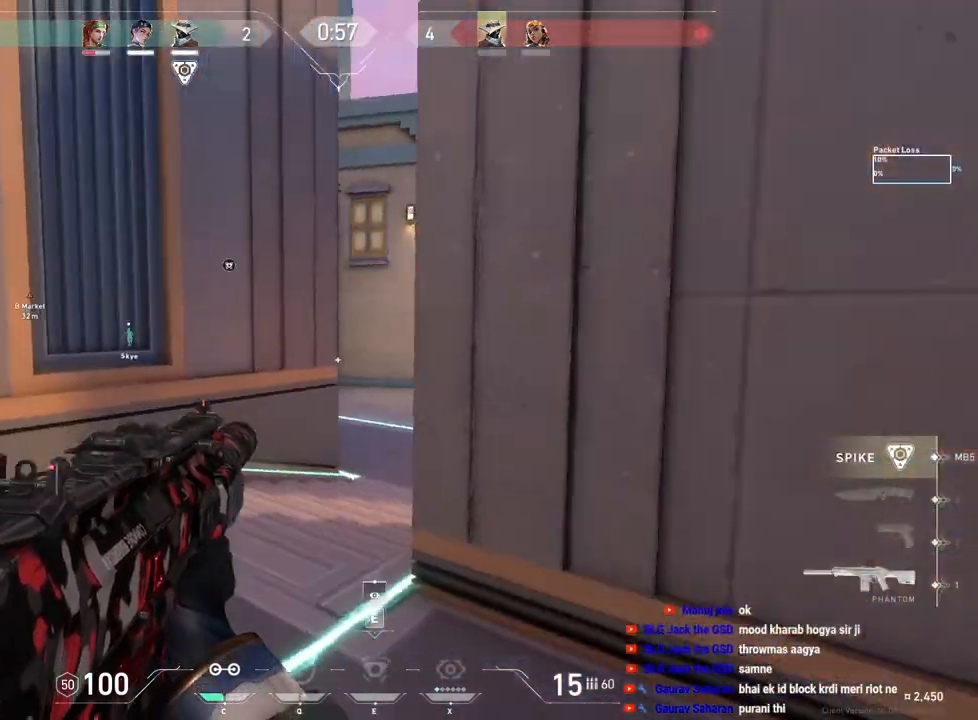
{"keys": ["w"], "mouse": [], "events": [[50, "a", "up"], [50, "w", "up"], [100, "shift", "up"], [283, "w", "down"]]}
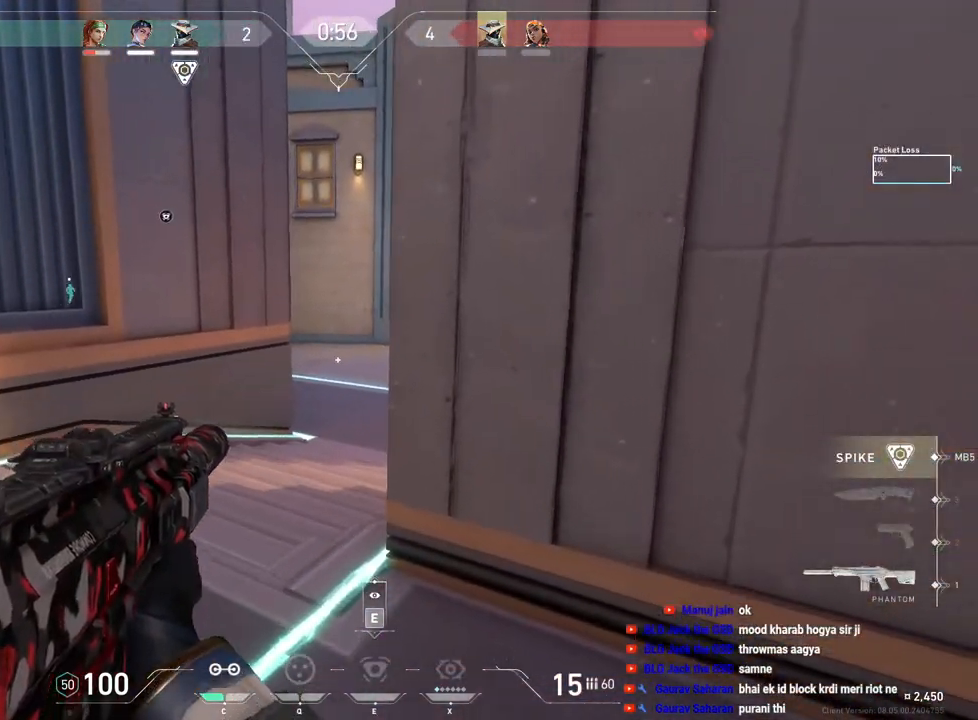
{"keys": ["shift", "w"], "mouse": [], "events": [[83, "shift", "down"], [383, "a", "down"], [500, "a", "up"]]}
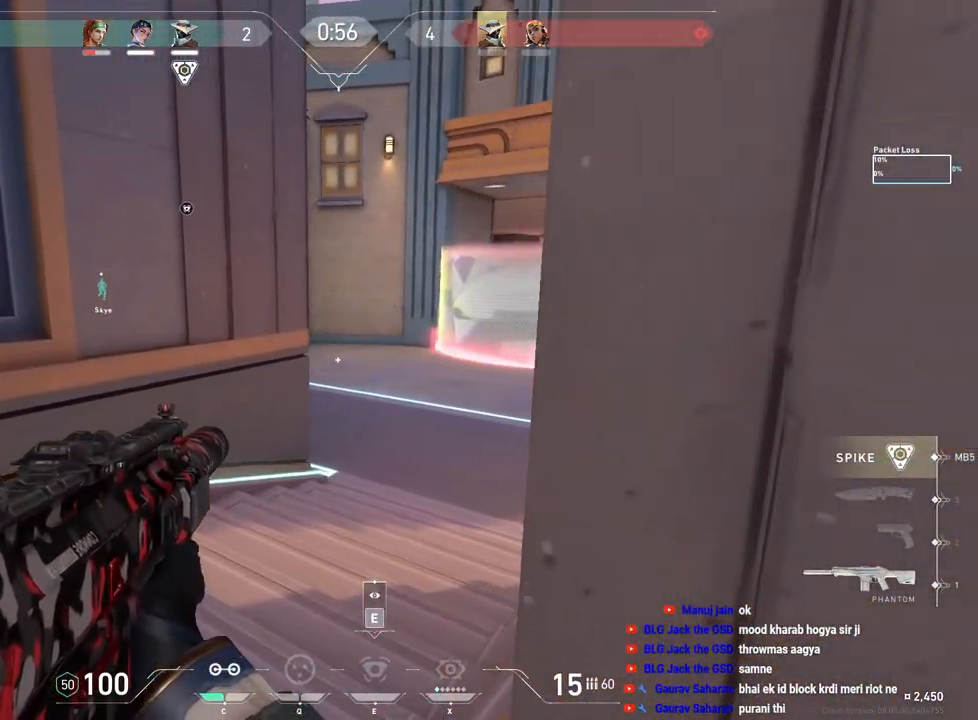
{"keys": ["d", "shift", "w"], "mouse": [], "events": [[350, "d", "down"]]}
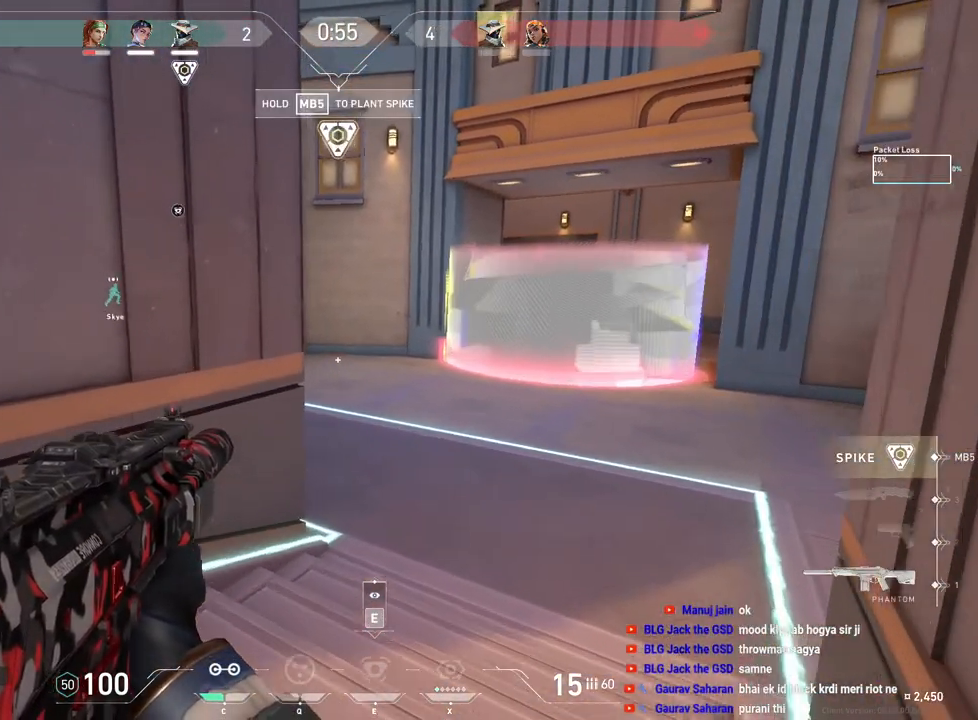
{"keys": ["d", "shift", "w"], "mouse": [], "events": []}
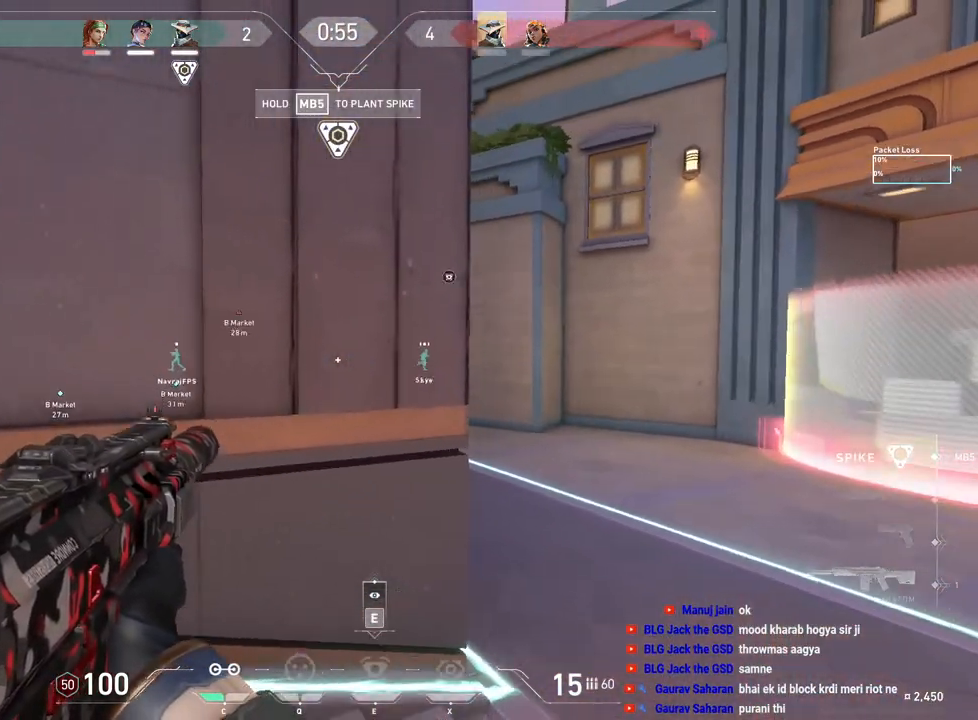
{"keys": ["d"], "mouse": [], "events": [[83, "w", "up"], [100, "d", "up"], [217, "shift", "up"], [250, "d", "down"]]}
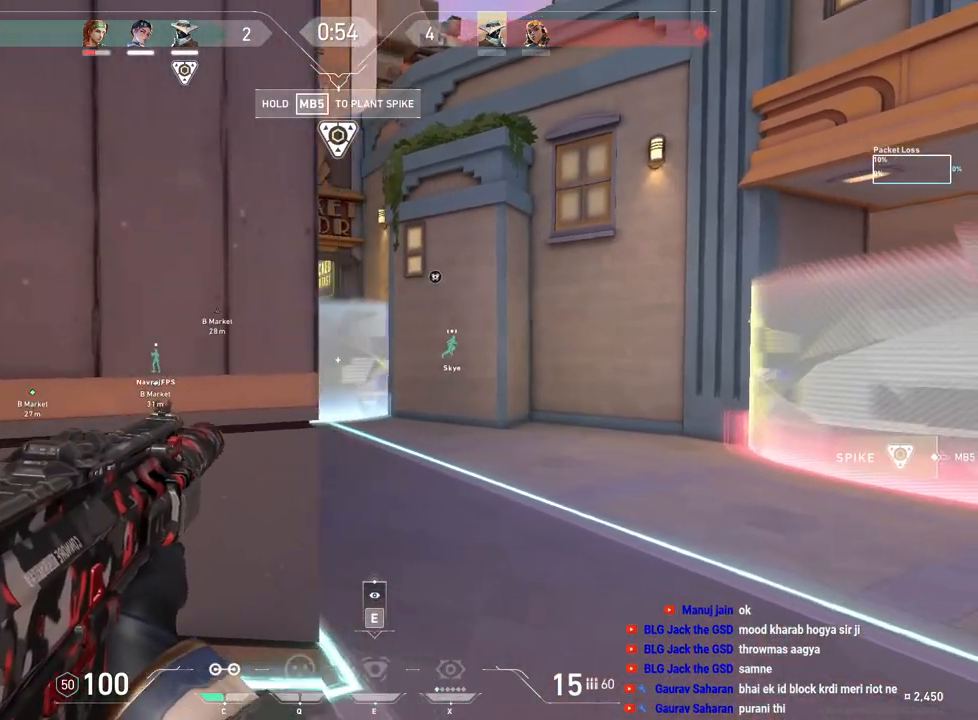
{"keys": ["d", "shift"], "mouse": [], "events": [[17, "d", "up"], [33, "a", "down"], [167, "a", "up"], [183, "d", "down"], [500, "shift", "down"]]}
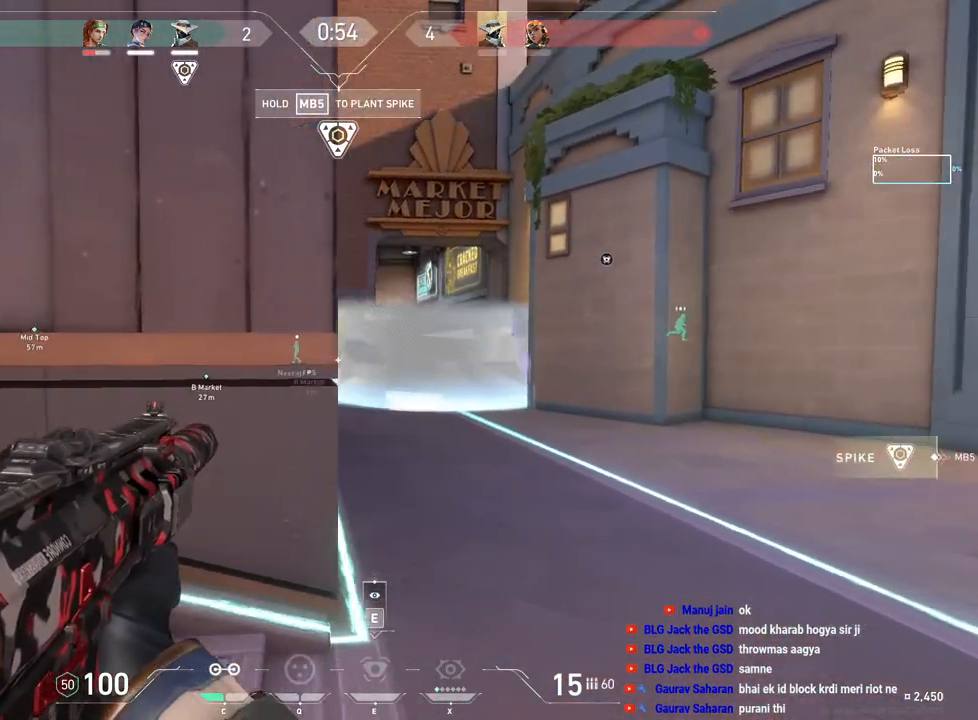
{"keys": ["a", "shift"], "mouse": [], "events": [[200, "d", "up"], [233, "a", "down"], [250, "shift", "up"], [433, "shift", "down"]]}
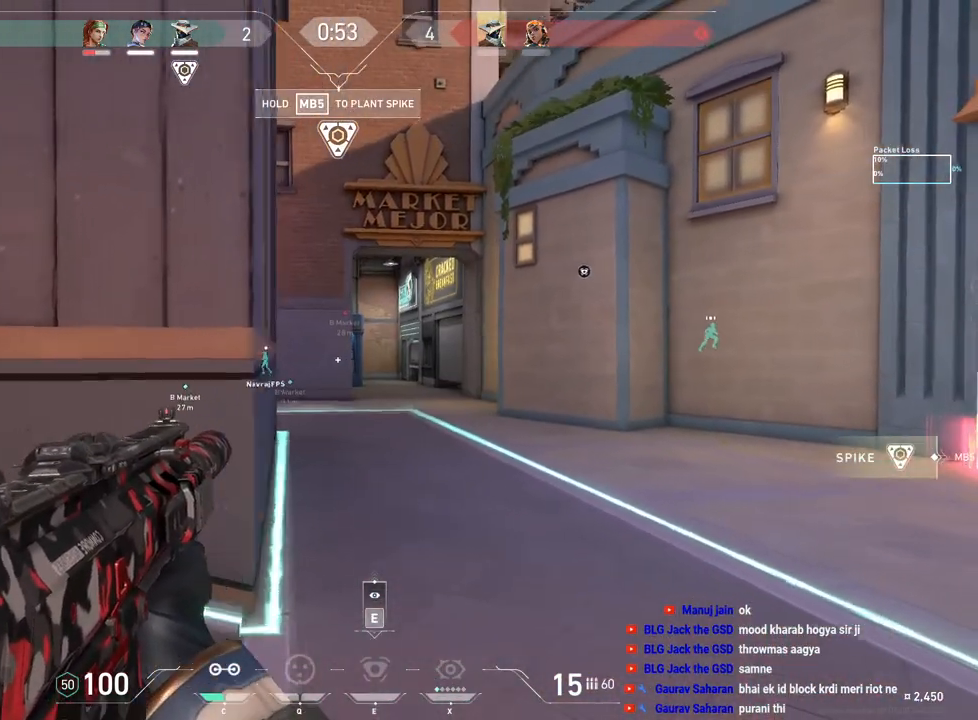
{"keys": ["a"], "mouse": [], "events": [[100, "a", "up"], [117, "shift", "up"], [467, "a", "down"]]}
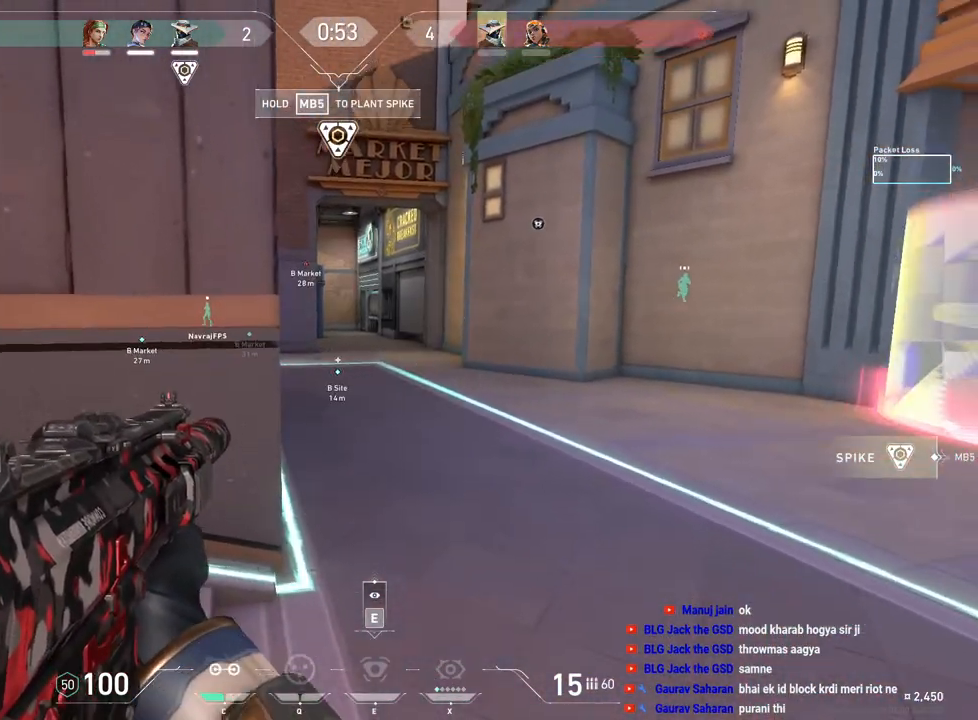
{"keys": [], "mouse": [], "events": [[250, "shift", "down"], [483, "a", "up"], [483, "shift", "up"]]}
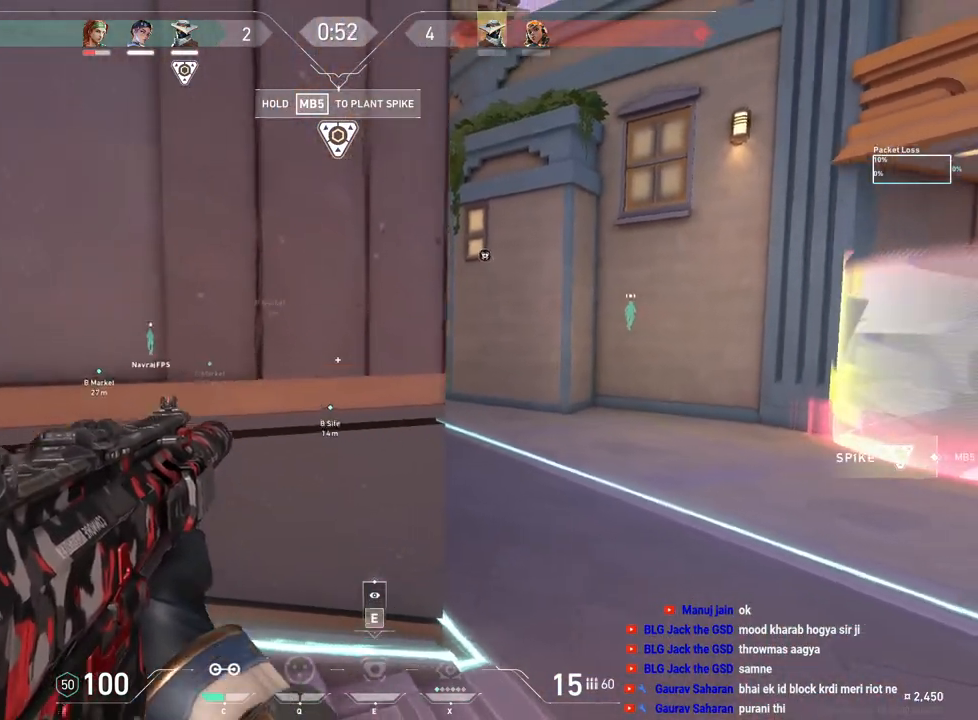
{"keys": ["d", "shift"], "mouse": [], "events": [[17, "d", "down"], [333, "shift", "down"]]}
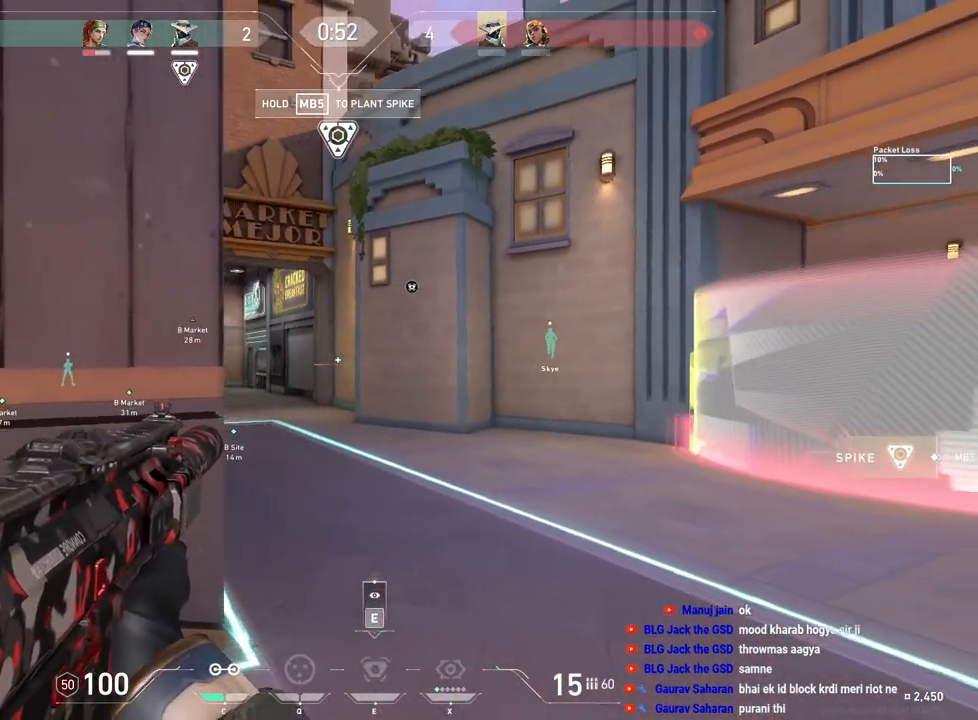
{"keys": ["a"], "mouse": [], "events": [[17, "a", "down"], [17, "d", "up"], [83, "shift", "up"], [150, "a", "up"], [167, "d", "down"], [450, "d", "up"], [467, "a", "down"]]}
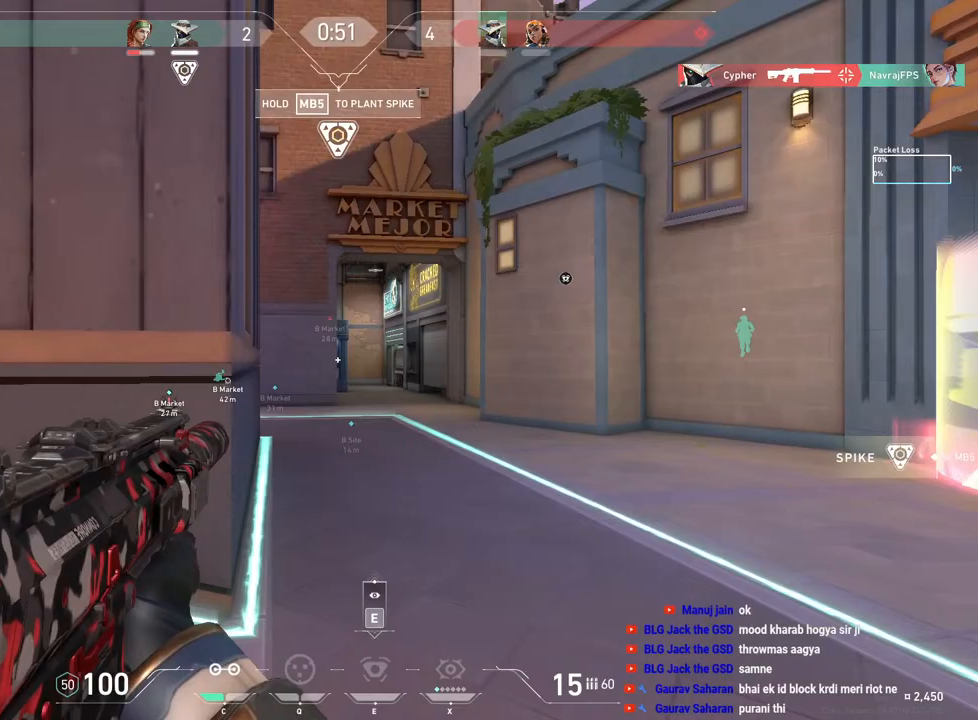
{"keys": ["a"], "mouse": [], "events": []}
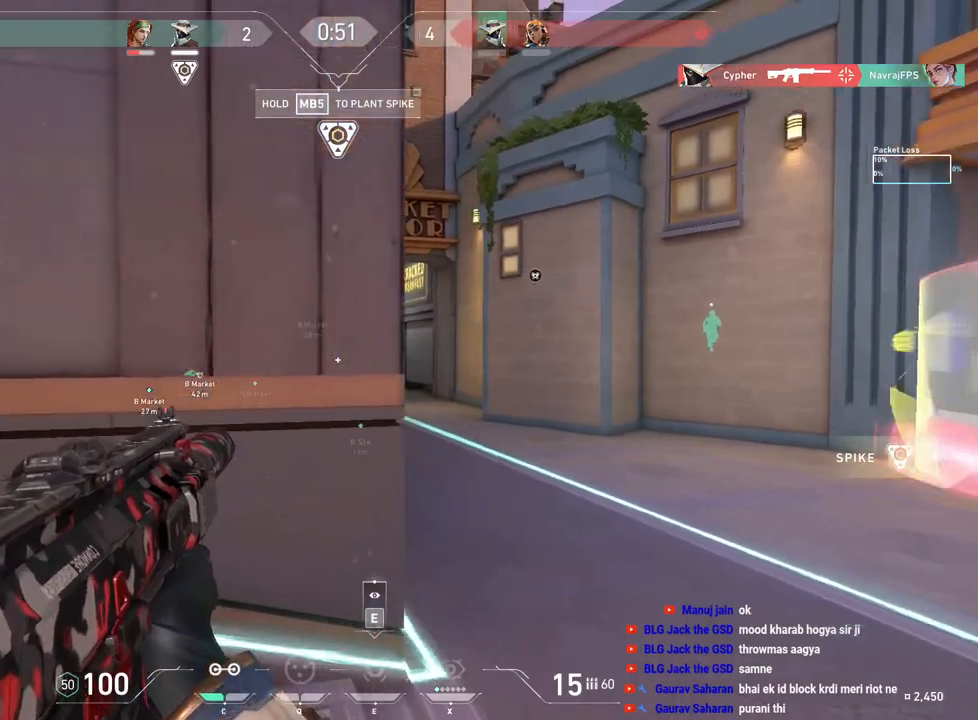
{"keys": [], "mouse": ["mb4"], "events": [[67, "shift", "down"], [367, "mouse_mb4", "down"], [467, "a", "up"], [500, "shift", "up"]]}
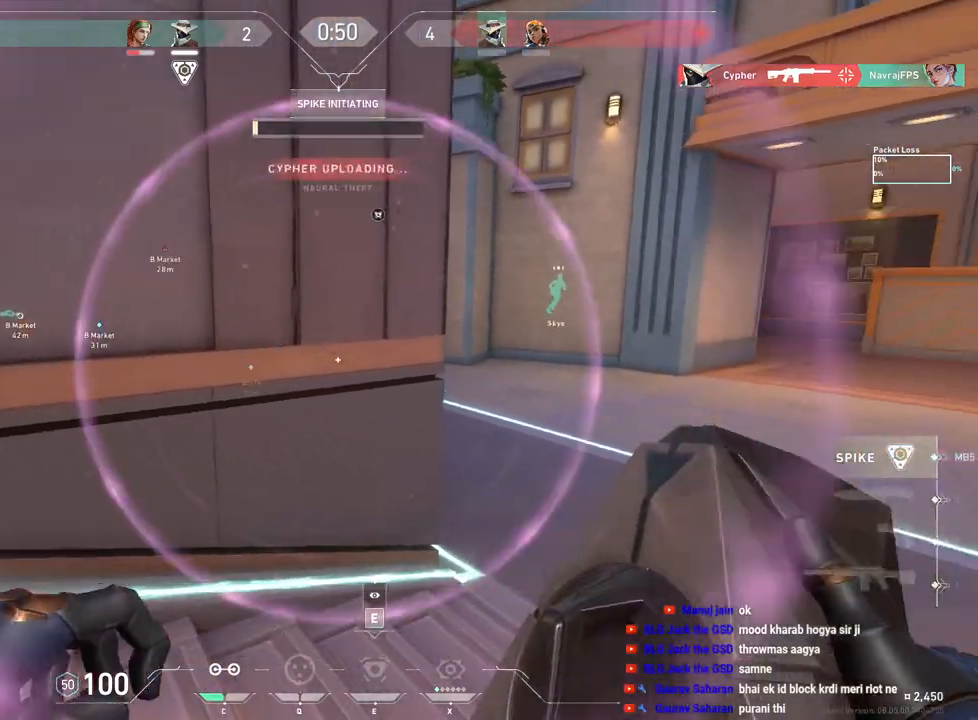
{"keys": [], "mouse": ["mb4"], "events": []}
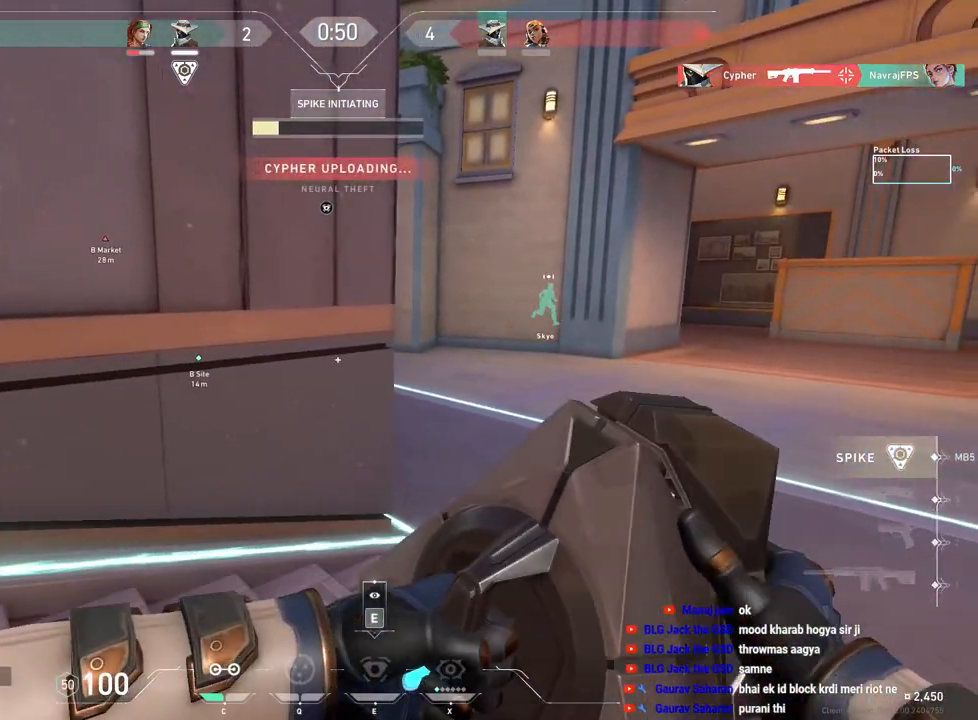
{"keys": [], "mouse": ["mb4"], "events": []}
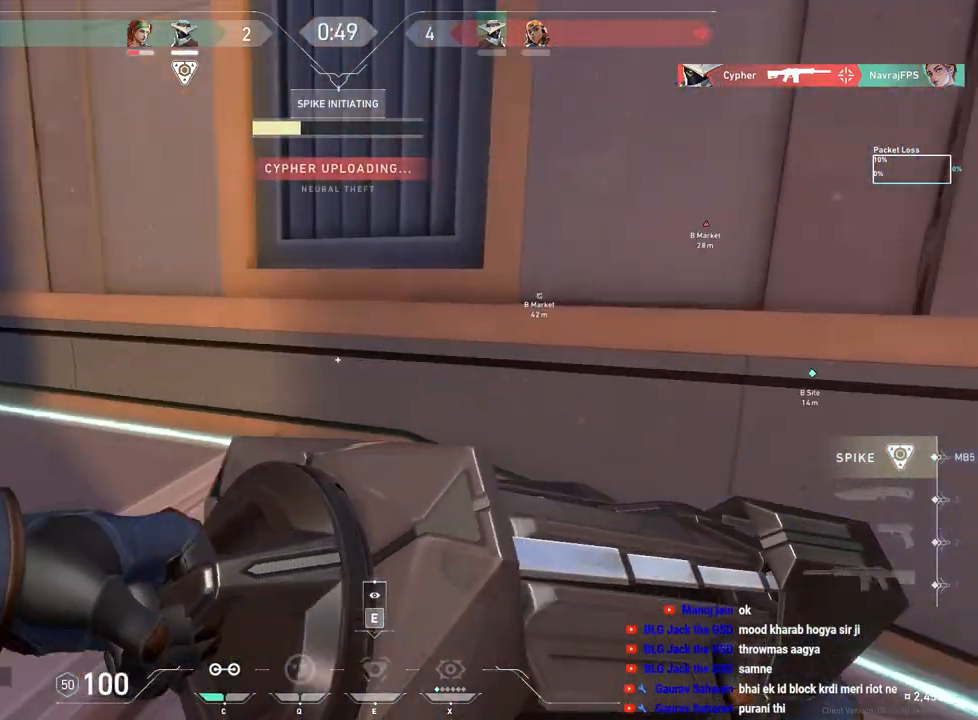
{"keys": [], "mouse": ["mb4"], "events": []}
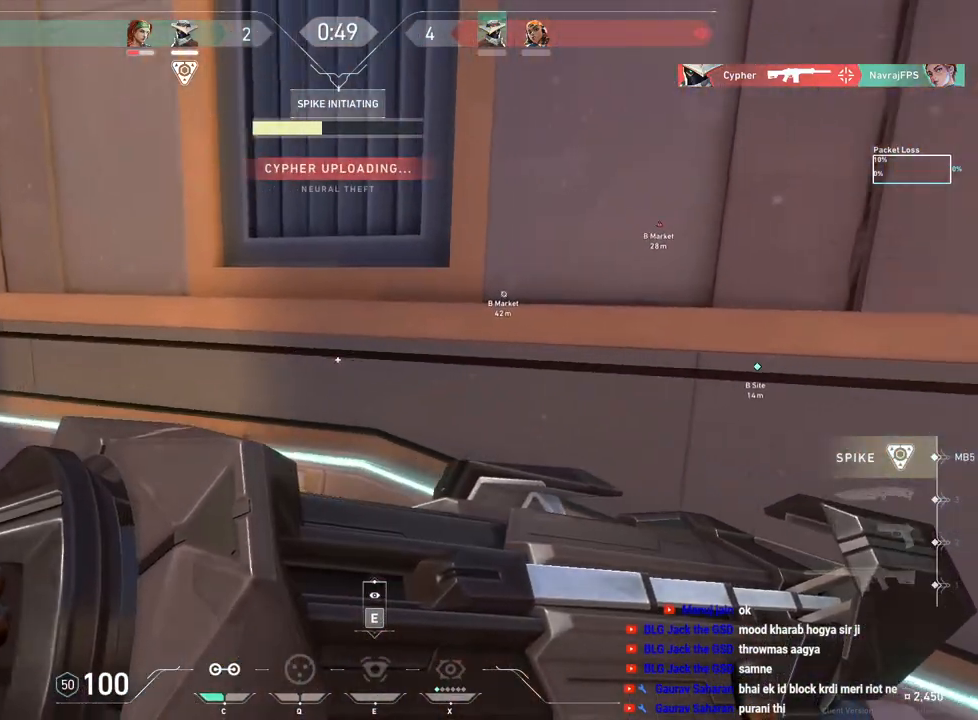
{"keys": [], "mouse": ["mb4"], "events": []}
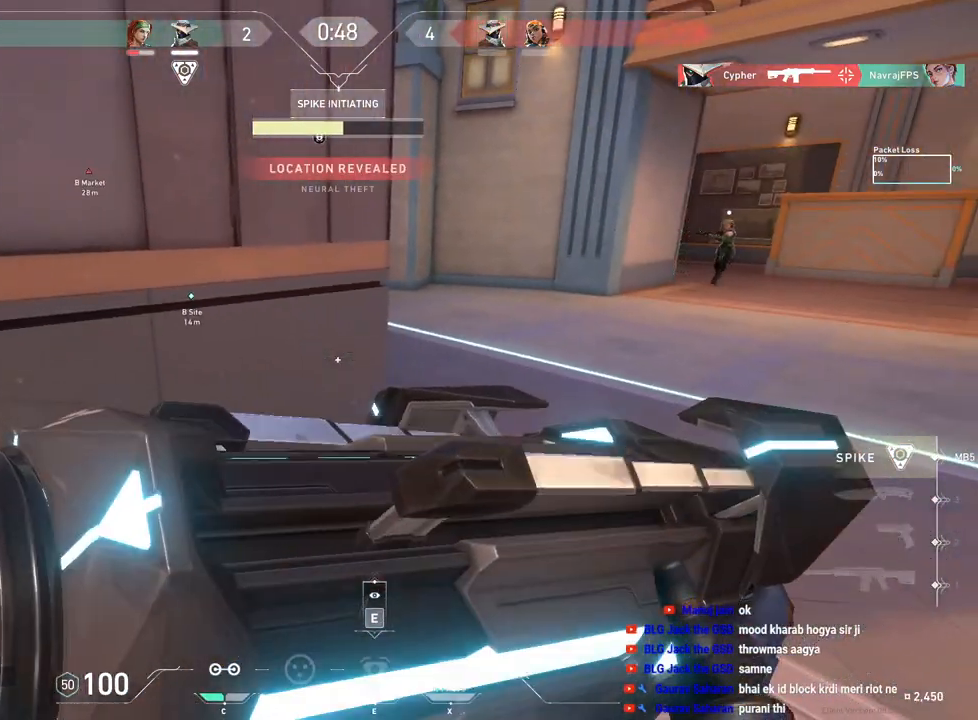
{"keys": [], "mouse": ["mb4"], "events": []}
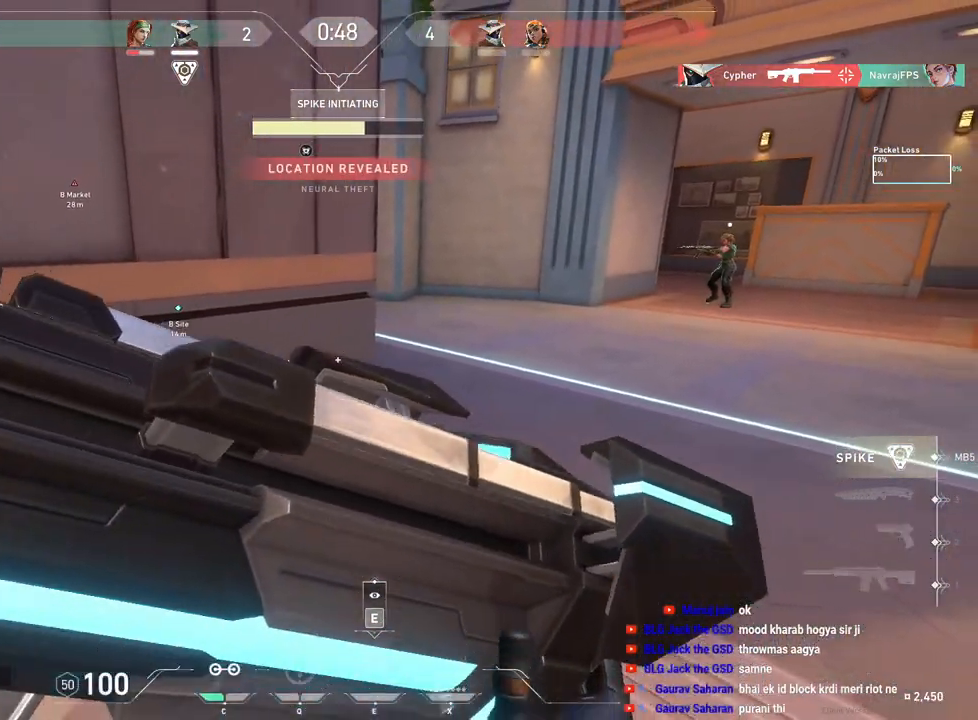
{"keys": [], "mouse": ["mb4"], "events": []}
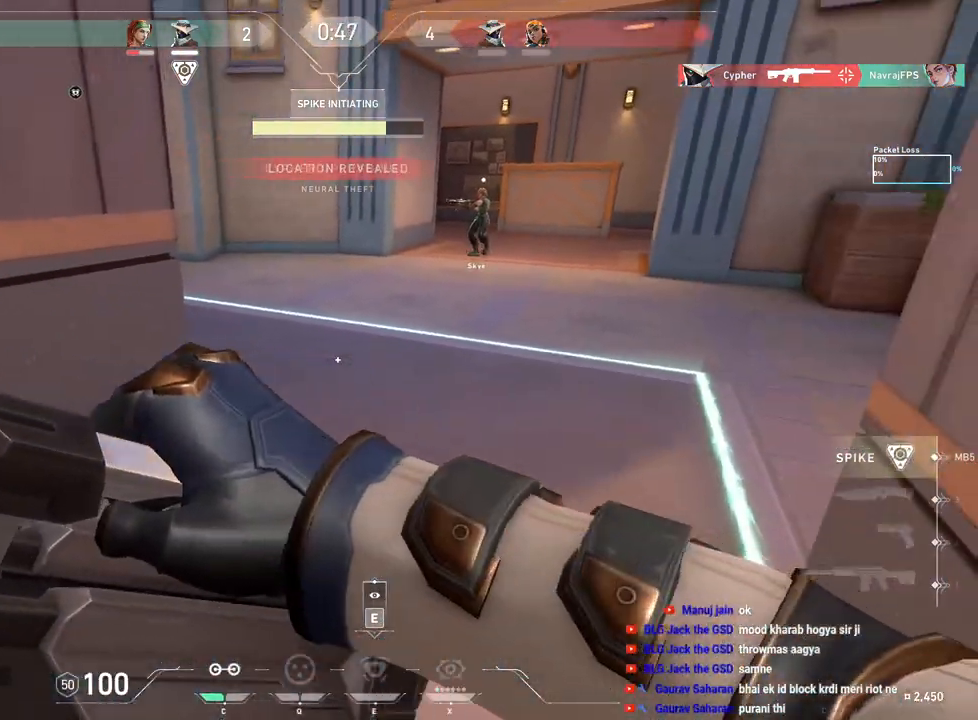
{"keys": [], "mouse": ["mb4"], "events": []}
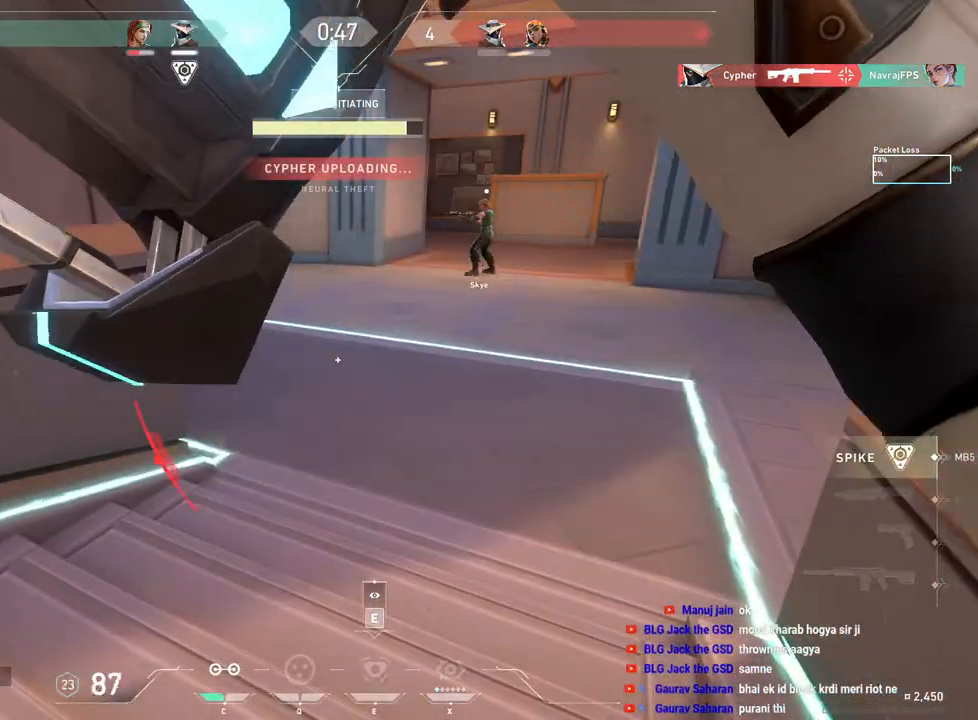
{"keys": ["w"], "mouse": [], "events": [[183, "a", "down"], [367, "w", "down"], [400, "mouse_mb4", "up"], [433, "a", "up"]]}